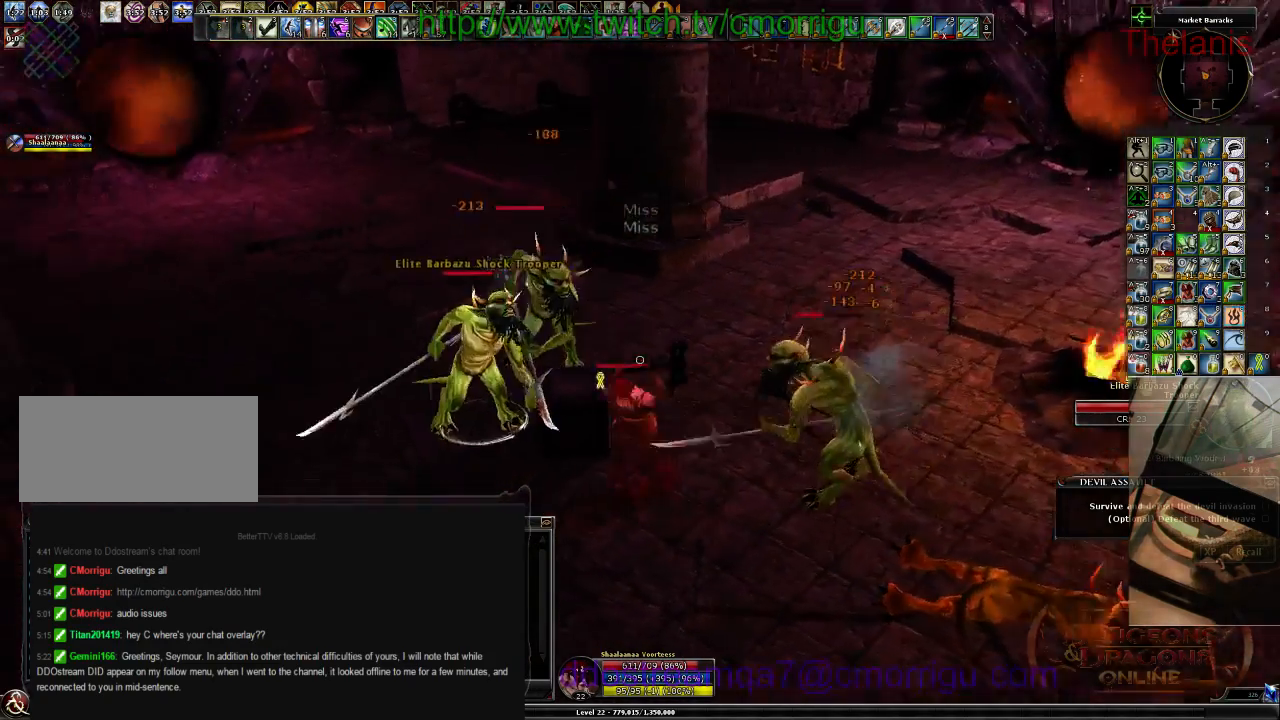
Gameplay with keyboard; each line is a JSON object with the keys held at the frame after it. "events" lists presses ("down") and releases ("up") of ".", "/", "0", "1", "2", "3", "4", "5", "6", "7", "8", "9", "a", "b", "backslash", "backspace", "c", "caps_lock", "comma", "ctrl_l", "ctrl_r", "d", "e", "equals", "escape", "f", "f1", "f10", "f11", "f12", "f2", "f3", "f4", "f5", "f6", "f7", "f8", "f9", "g", "h", "i", "j", "k", "l", "lbracket", "m", "minus", "n", "o", "p", "q", "quote", "r", "rbracket", "return", "s", "semicolon", "shift_l", "shift_r", "space", "t", "tab", "tilde", "u", "v", "w", "x", "y" and "z" between this image and that frame as [ms after this image, input, new state], when the widget could be followed in between. No other keys are recorded. Mouse input is not recorded.
{"keys": [], "events": []}
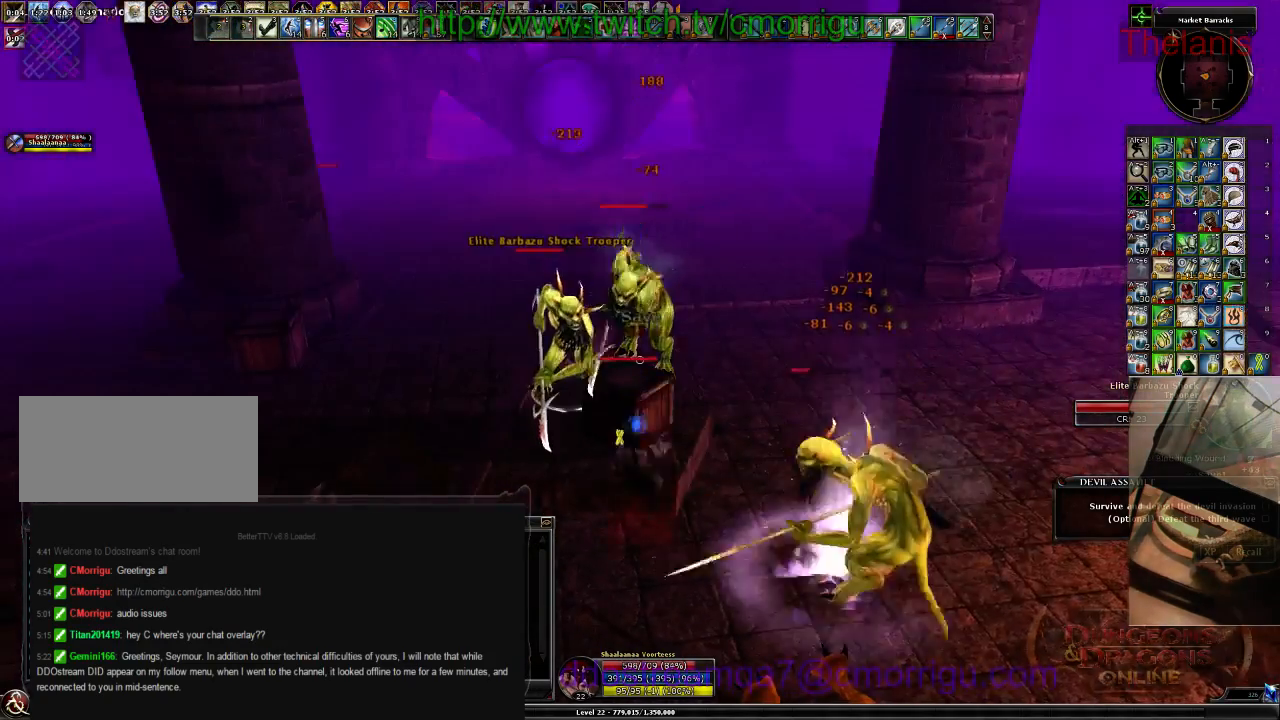
{"keys": [], "events": []}
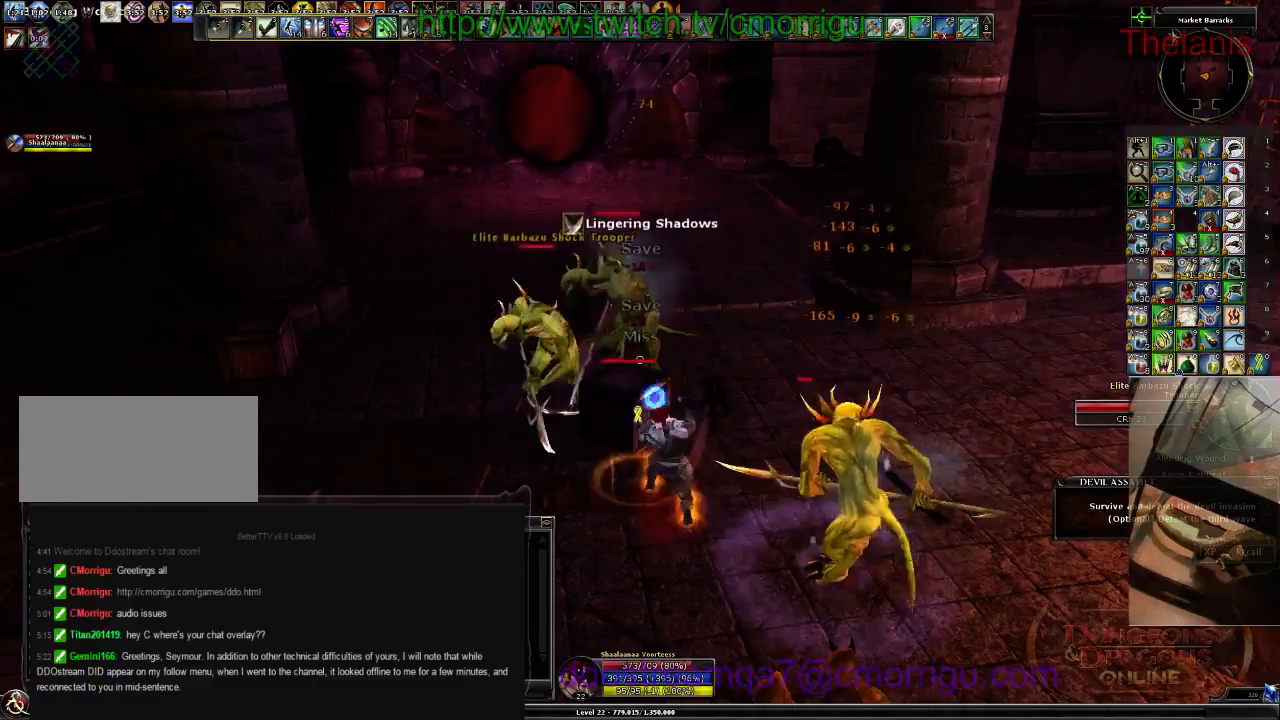
{"keys": ["1"], "events": [[467, "1", "down"]]}
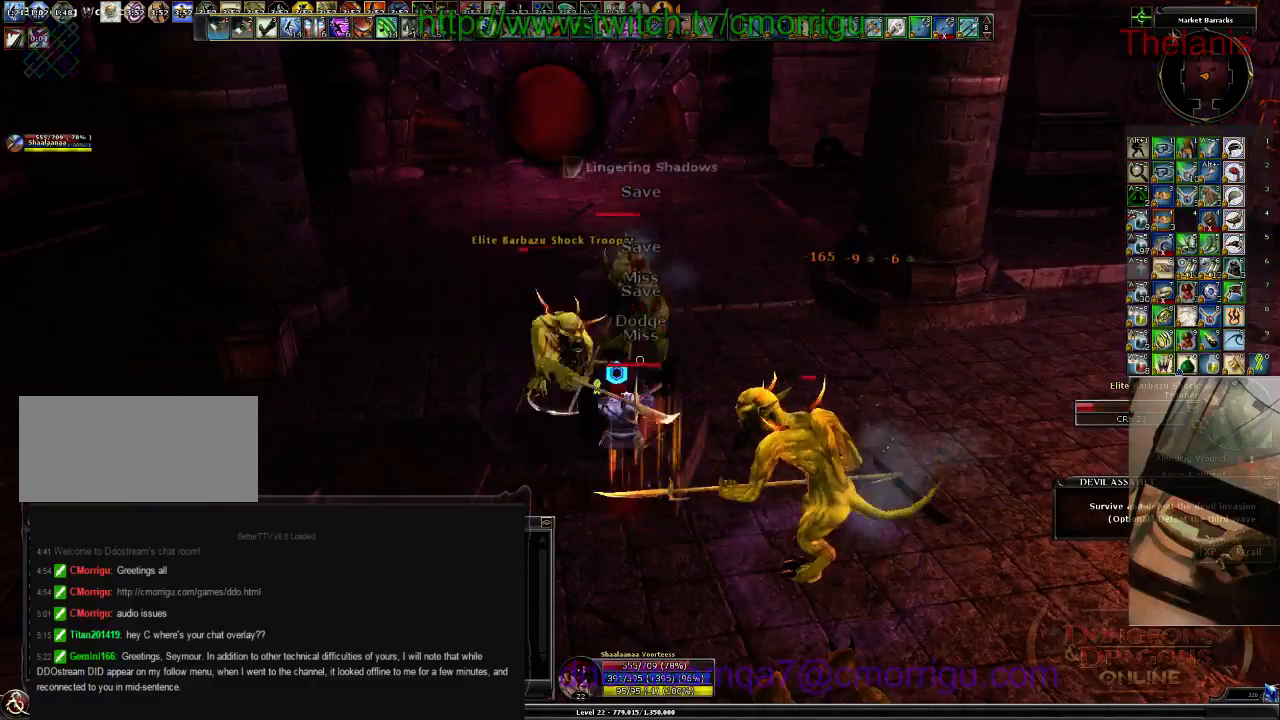
{"keys": [], "events": [[133, "1", "up"]]}
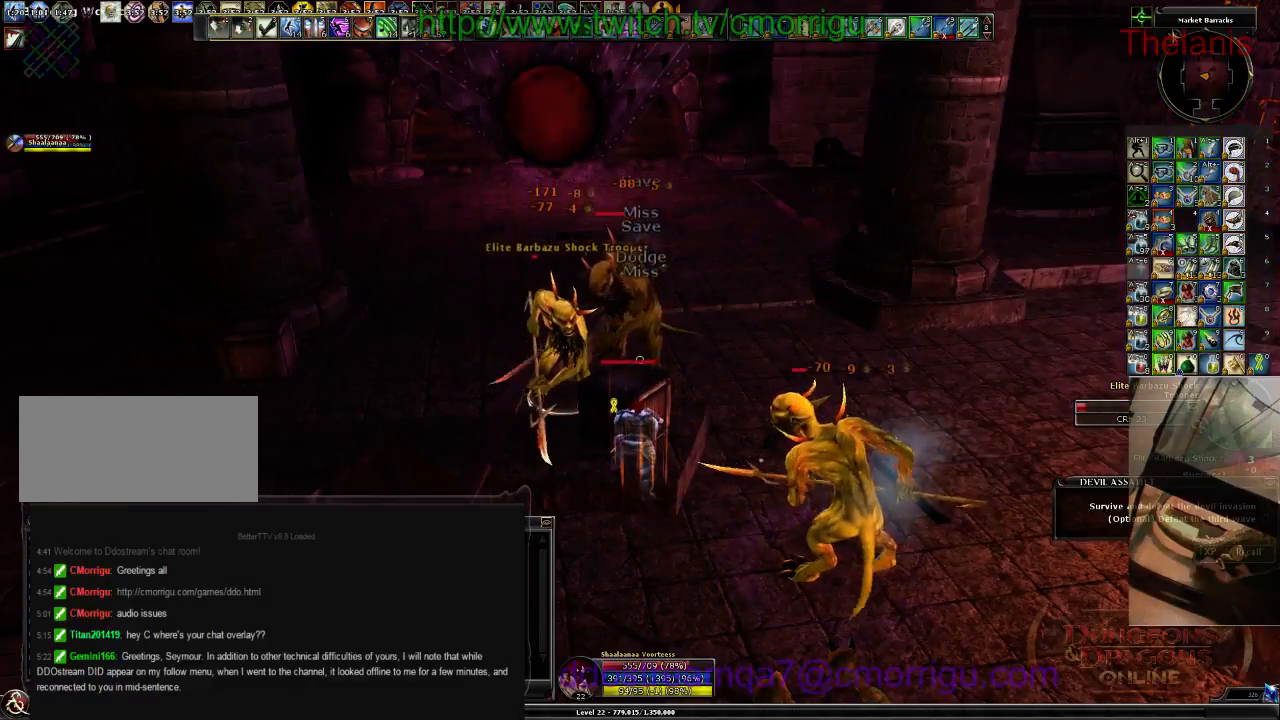
{"keys": [], "events": [[300, "2", "down"], [467, "2", "up"]]}
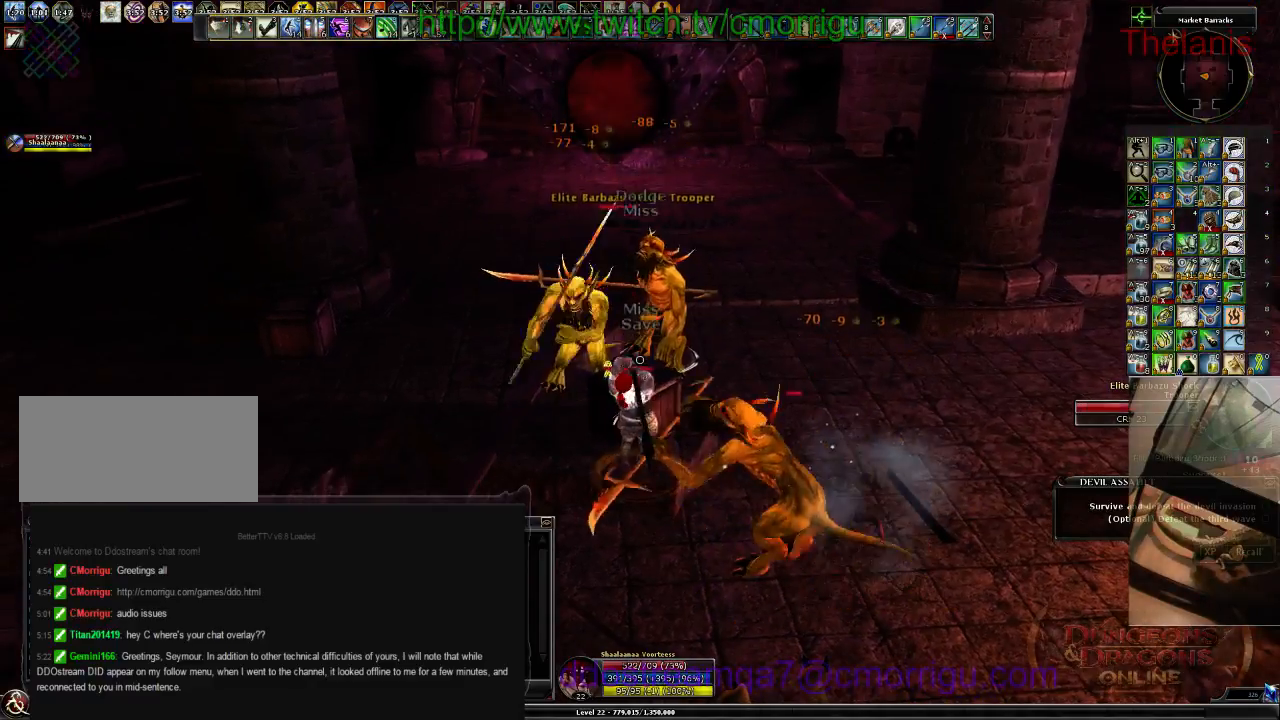
{"keys": [], "events": []}
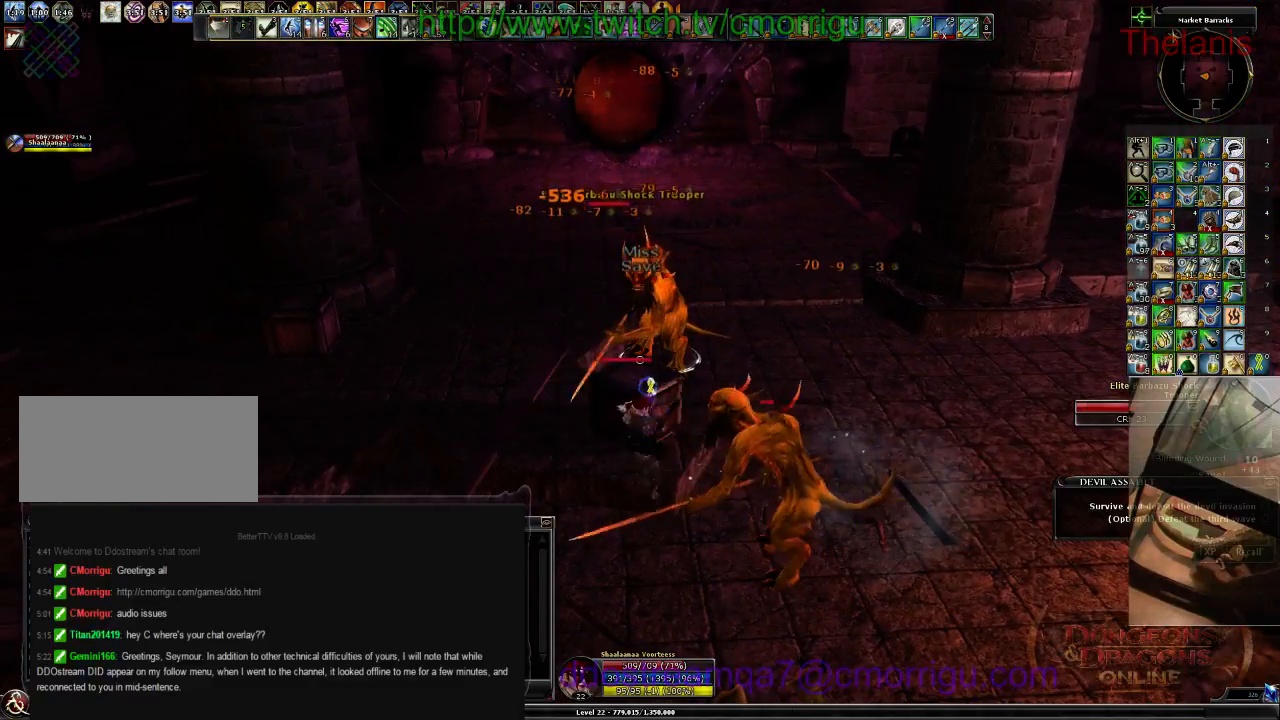
{"keys": [], "events": []}
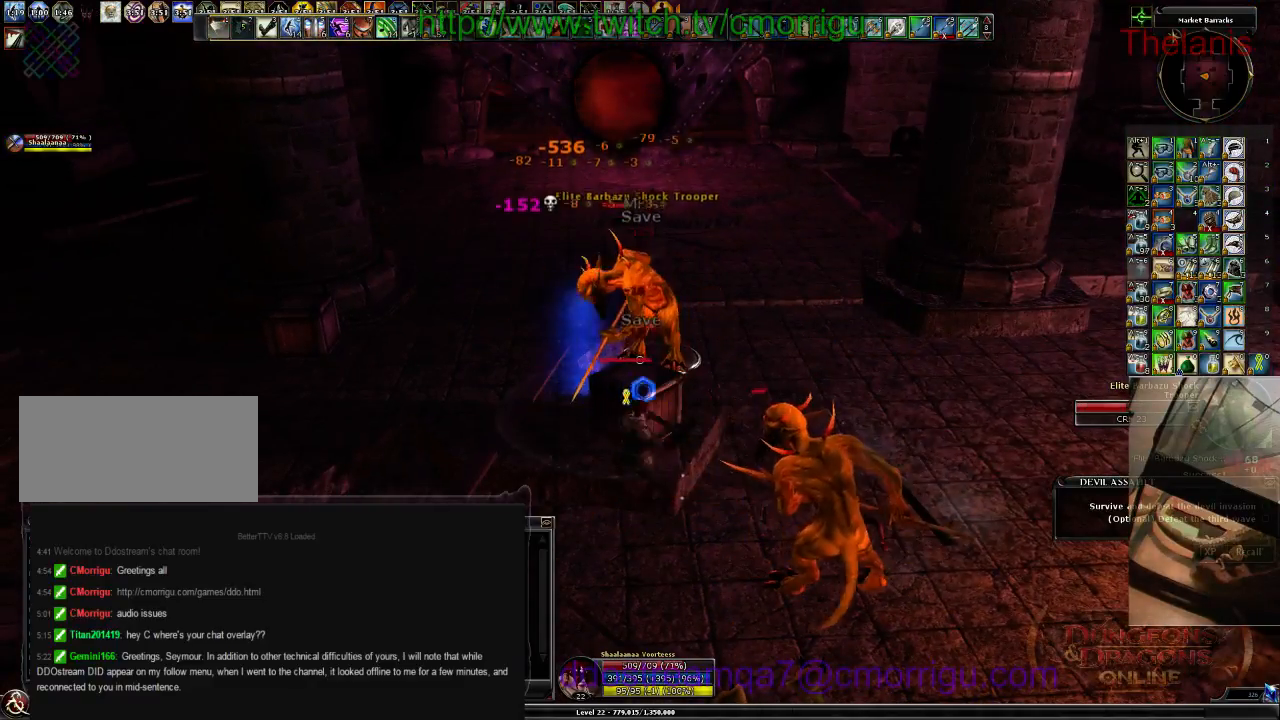
{"keys": [], "events": []}
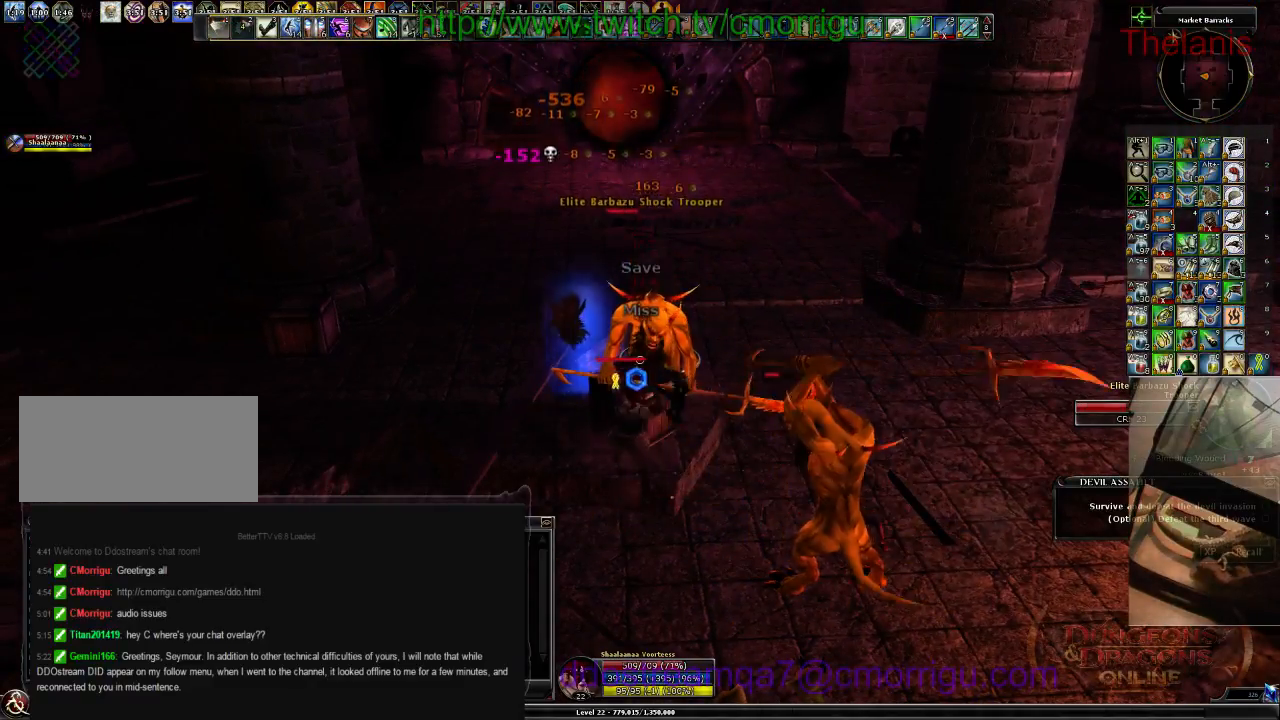
{"keys": [], "events": []}
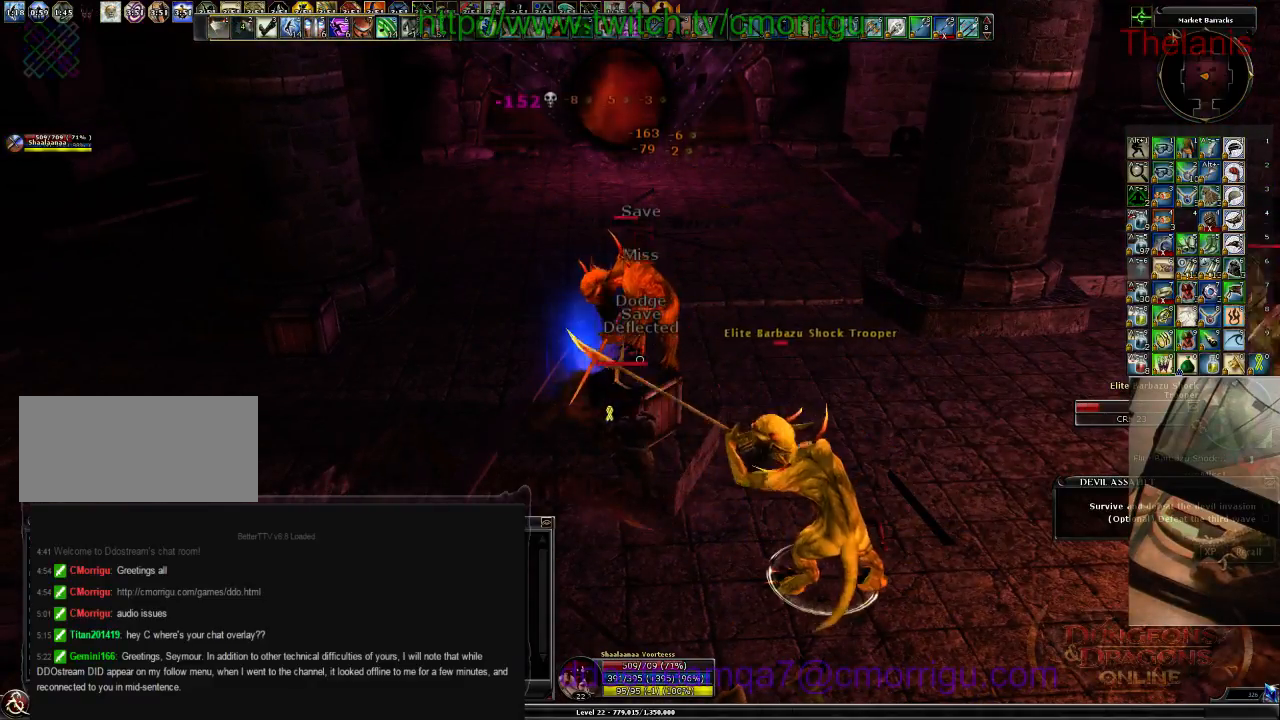
{"keys": [], "events": []}
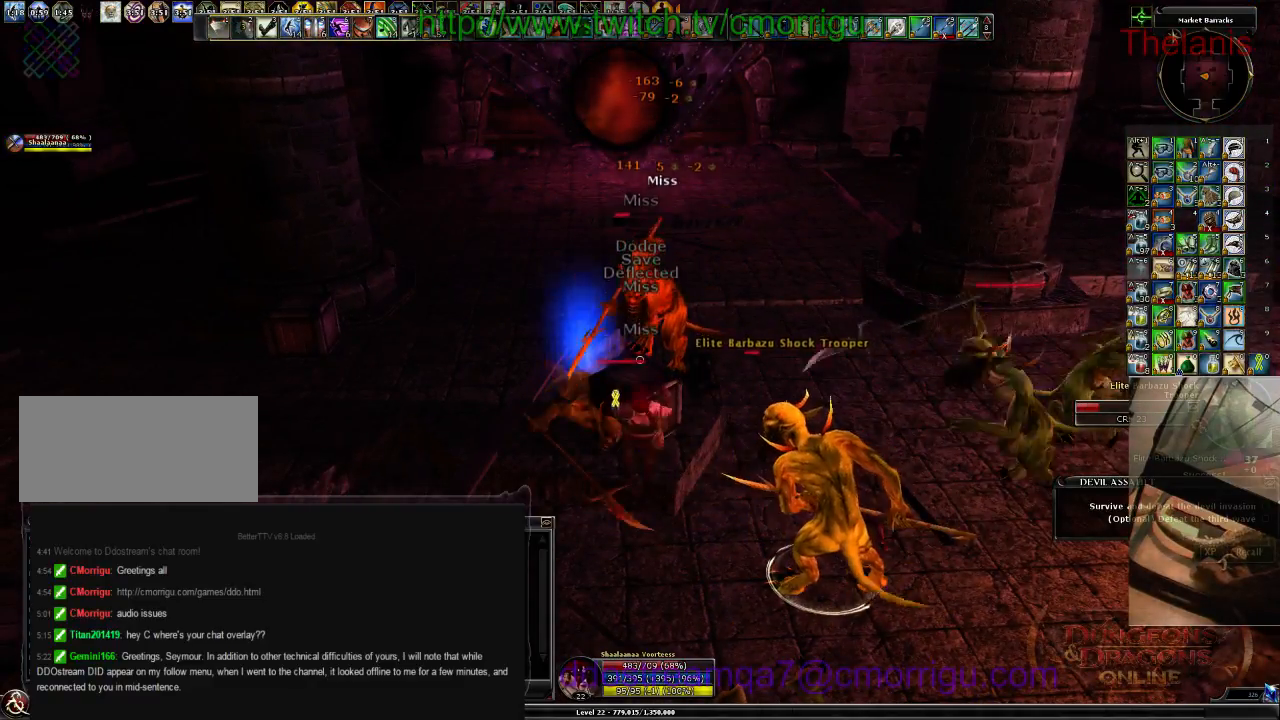
{"keys": [], "events": []}
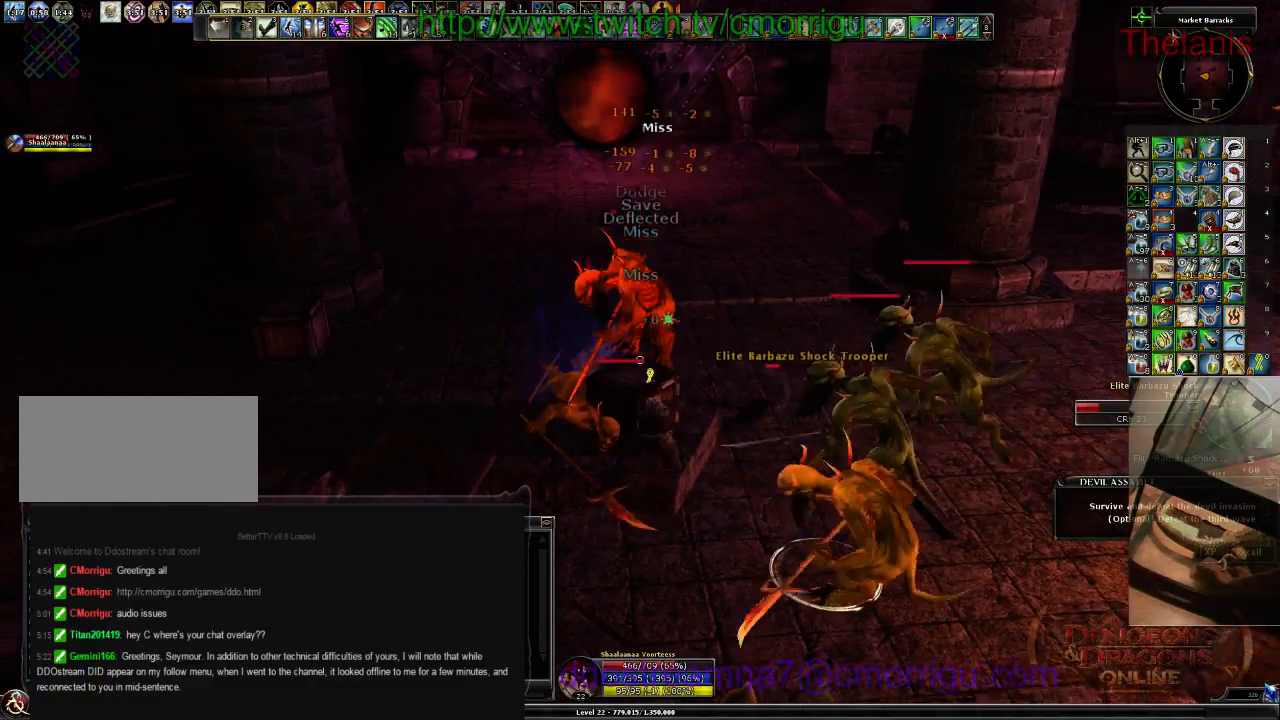
{"keys": ["1"], "events": [[333, "1", "down"]]}
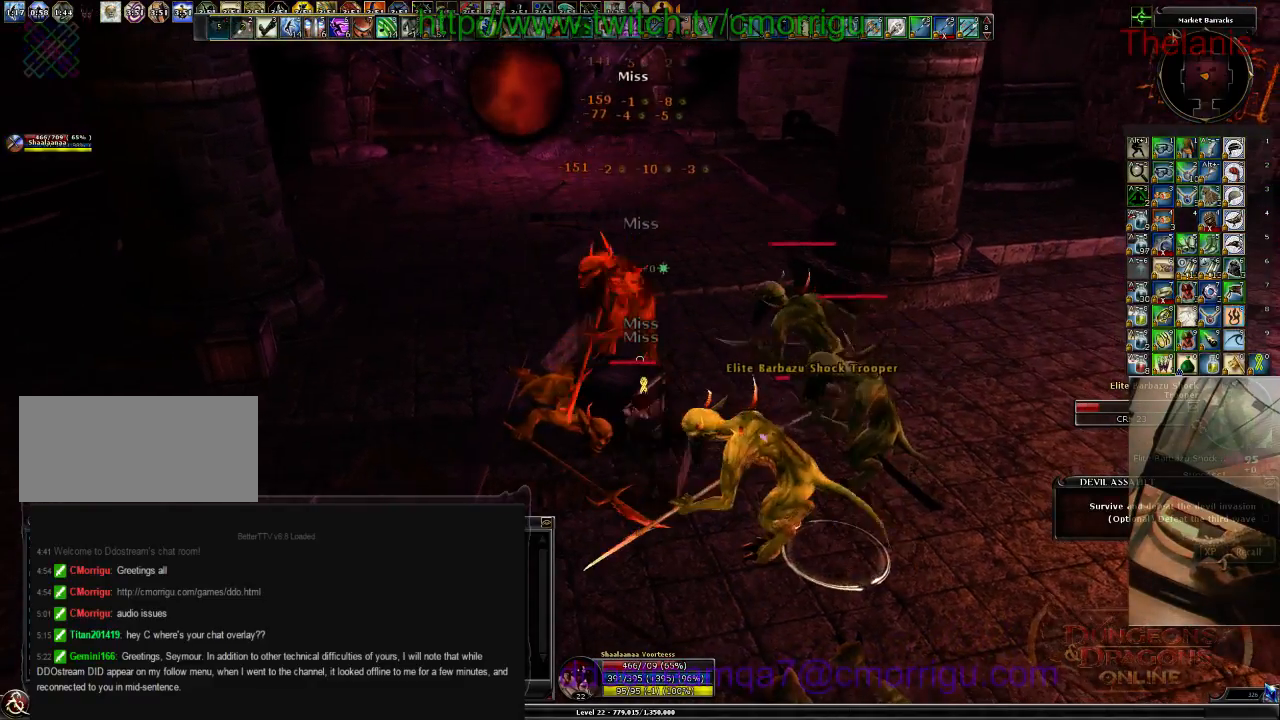
{"keys": ["2"], "events": [[33, "1", "up"], [433, "2", "down"]]}
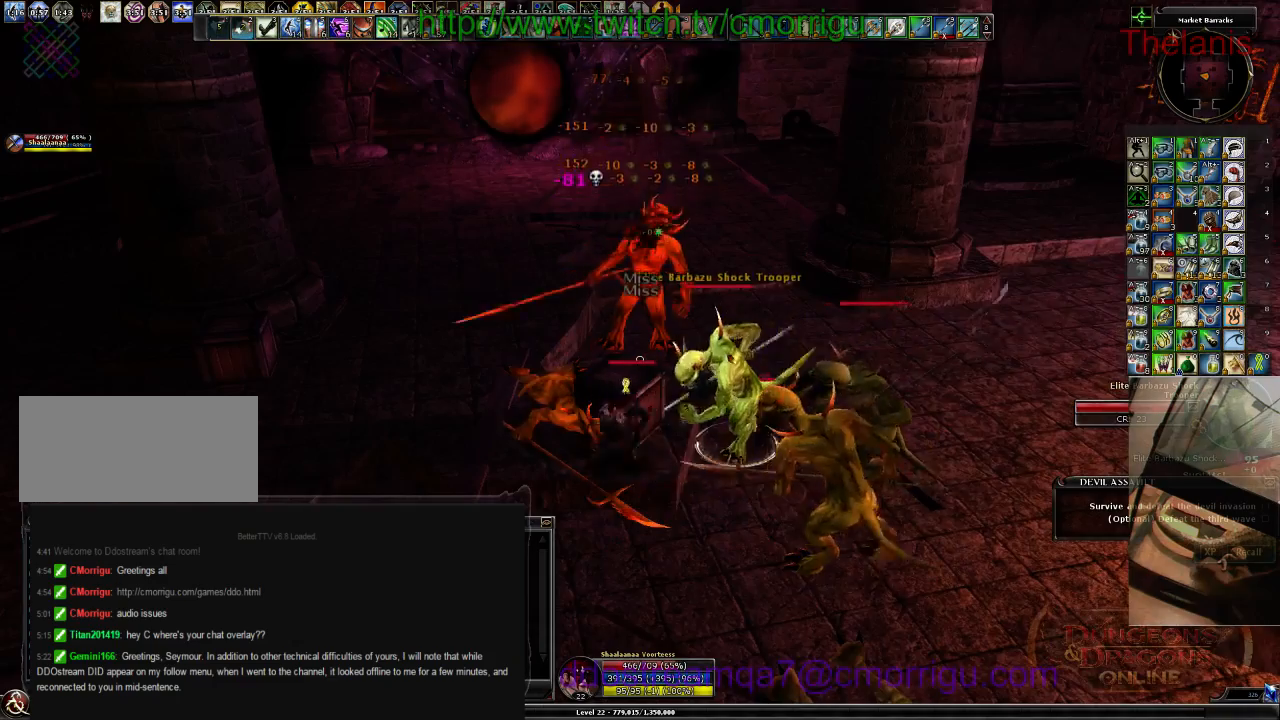
{"keys": [], "events": [[167, "2", "up"]]}
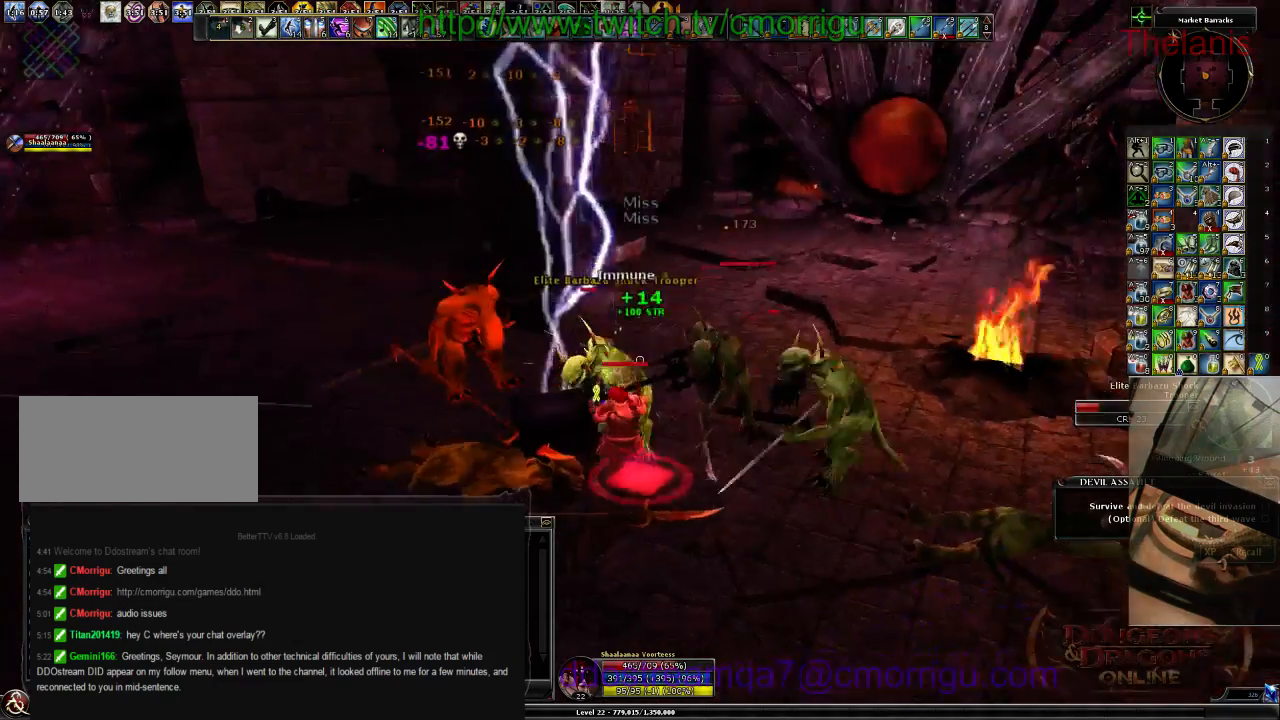
{"keys": [], "events": []}
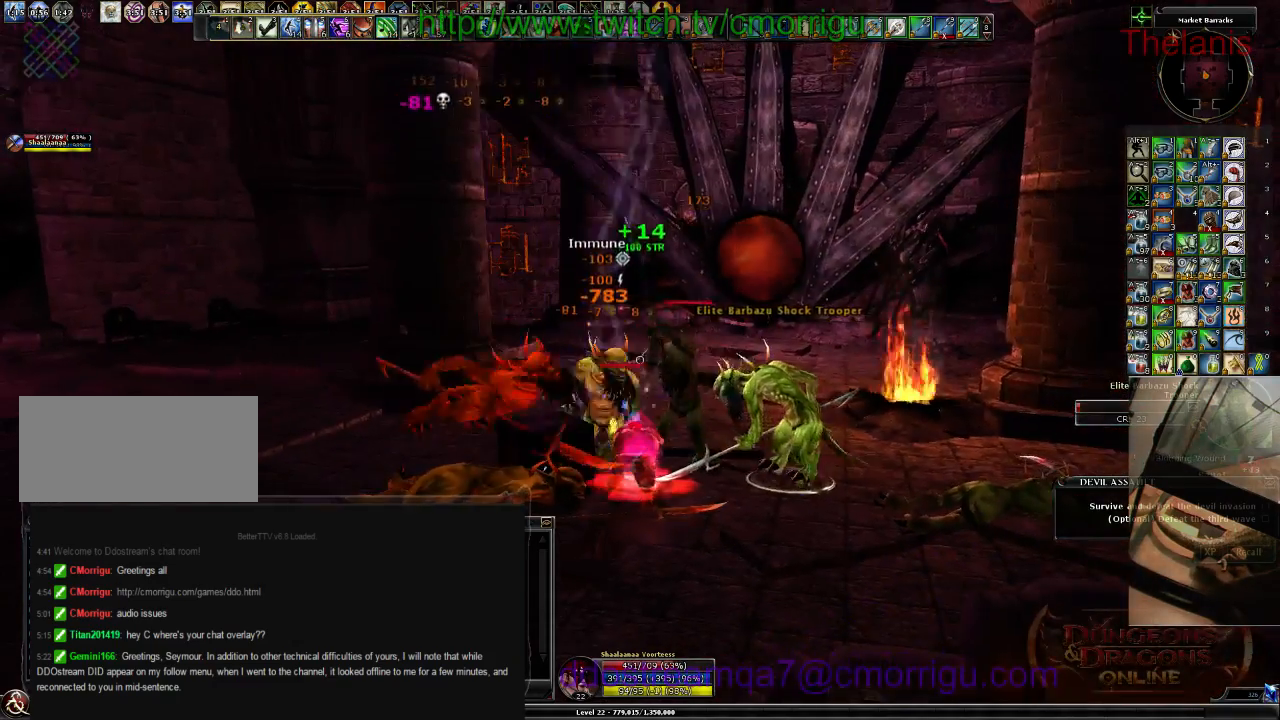
{"keys": ["1"], "events": [[467, "1", "down"]]}
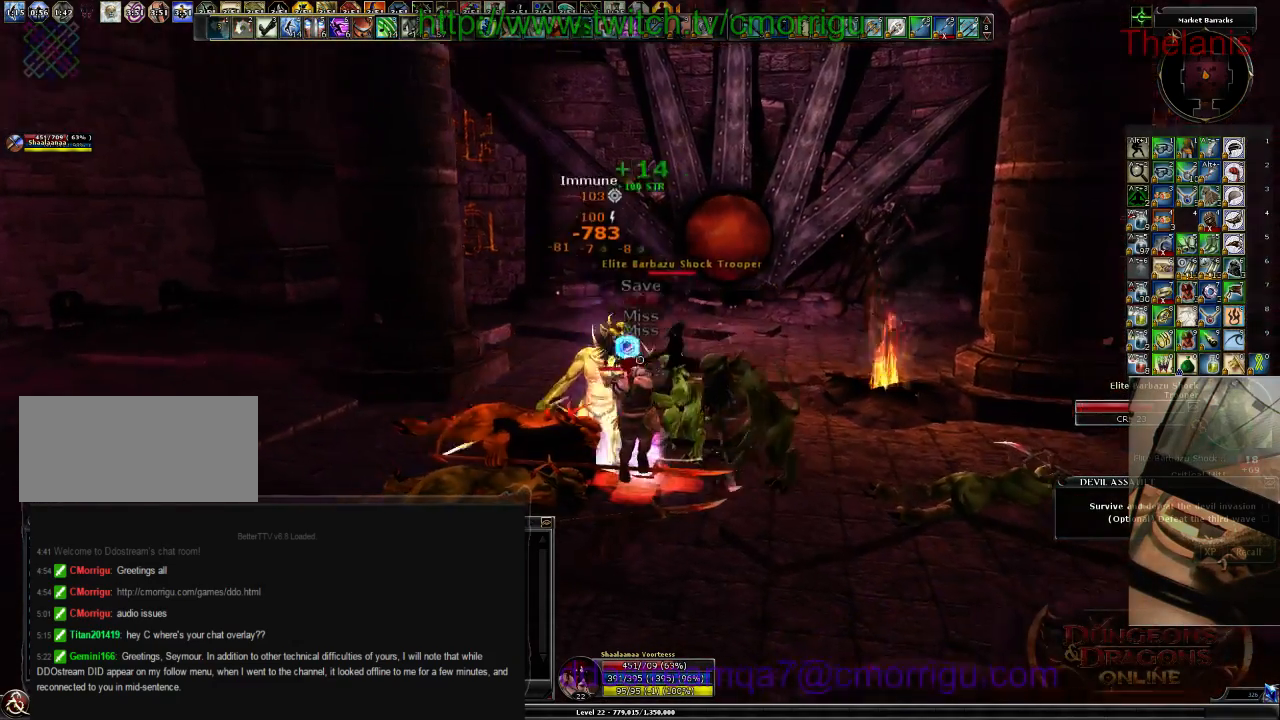
{"keys": [], "events": [[167, "1", "up"]]}
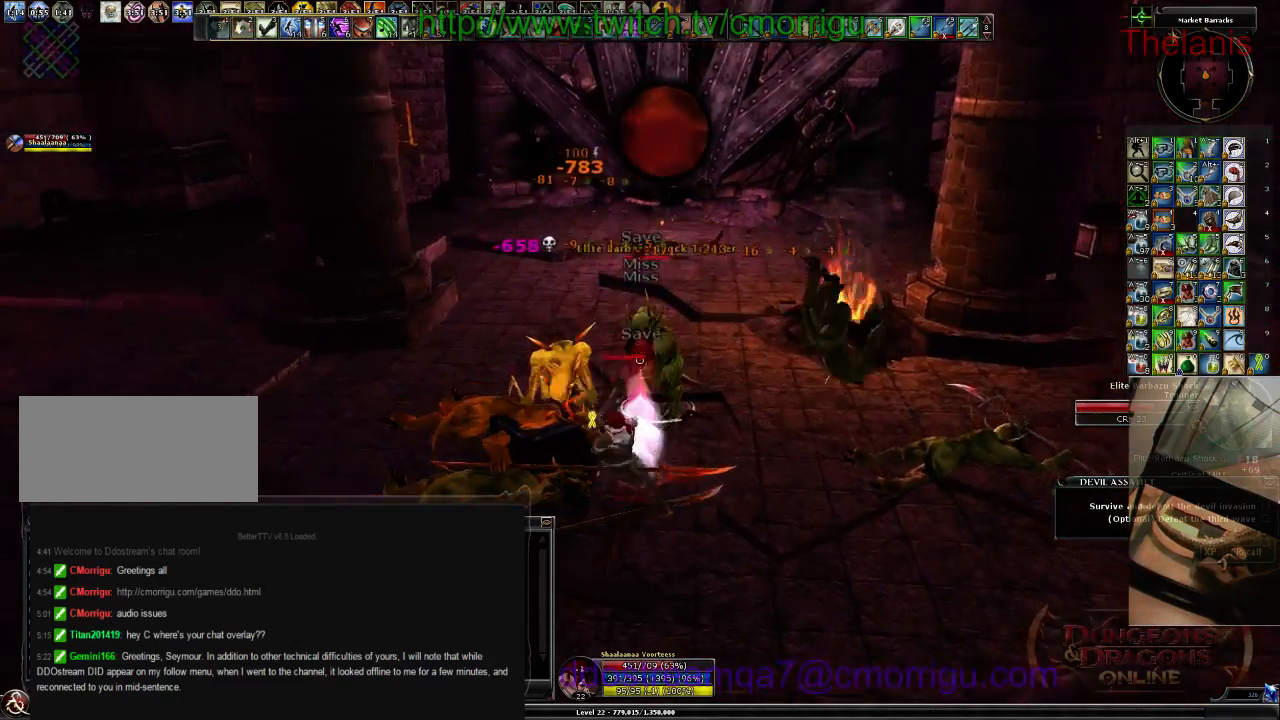
{"keys": [], "events": [[67, "2", "down"], [333, "2", "up"]]}
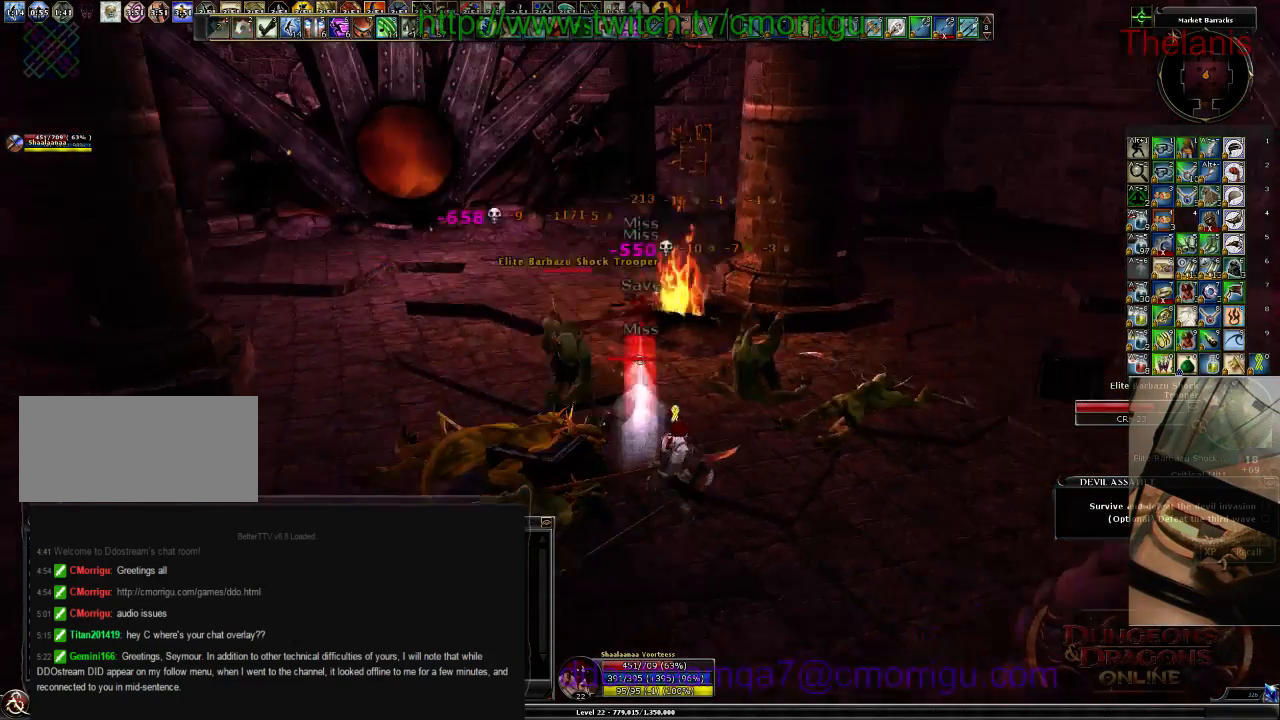
{"keys": ["1"], "events": [[400, "1", "down"]]}
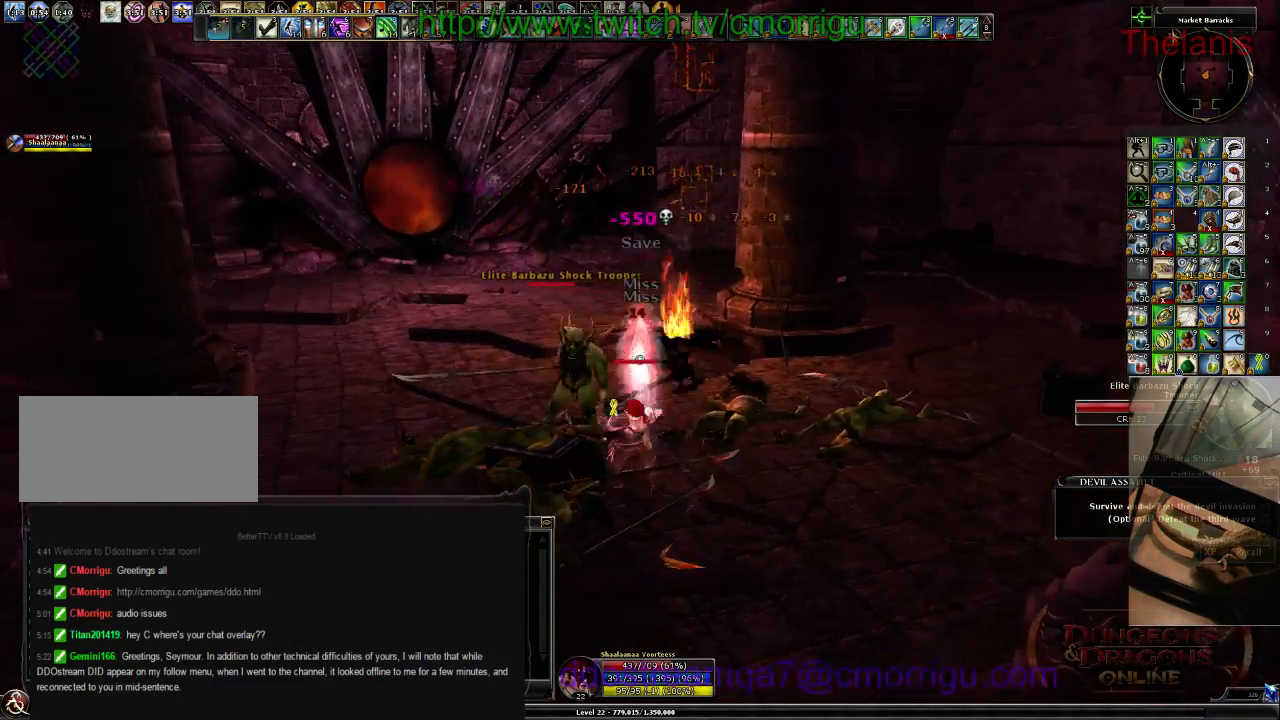
{"keys": [], "events": [[67, "1", "up"]]}
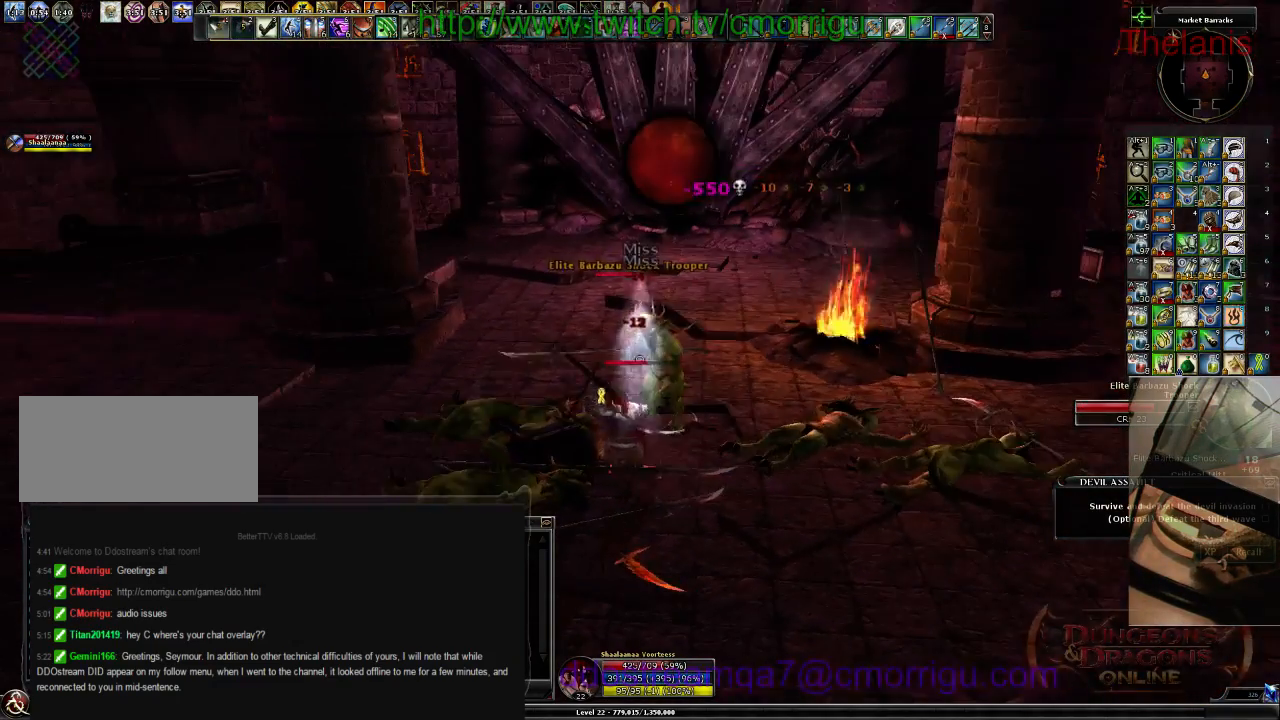
{"keys": [], "events": [[33, "w", "down"], [200, "w", "up"]]}
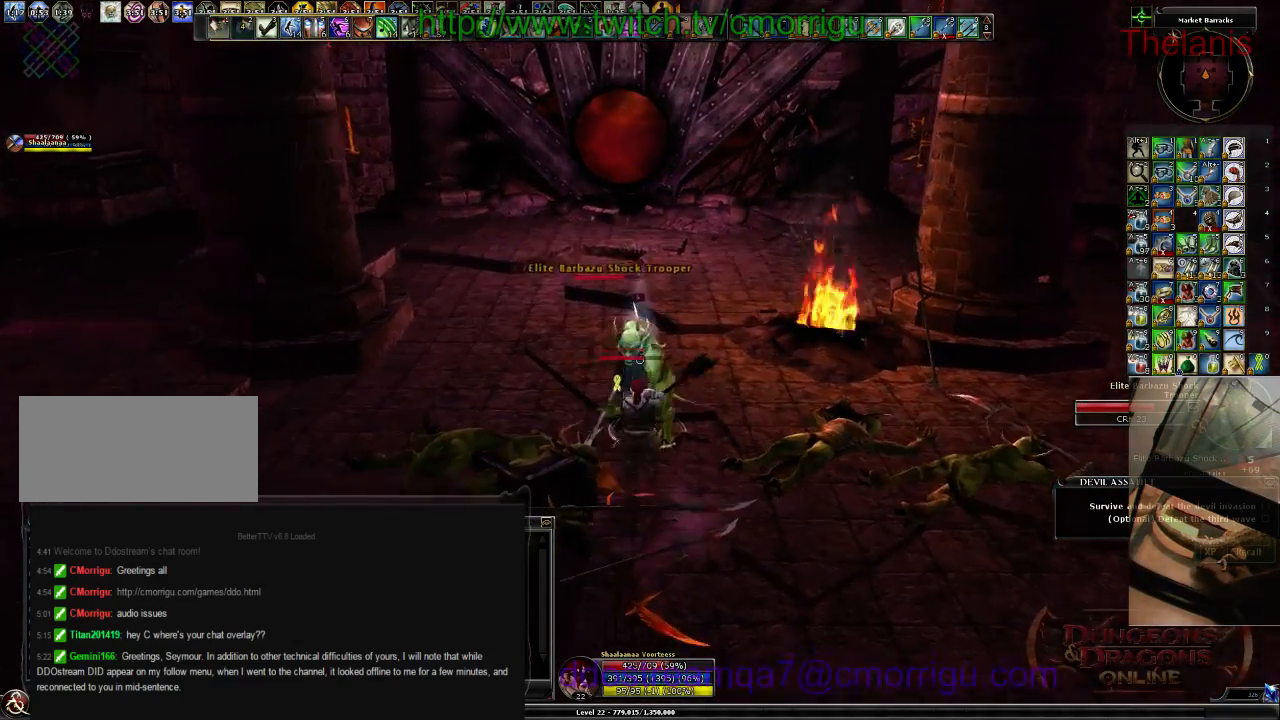
{"keys": [], "events": []}
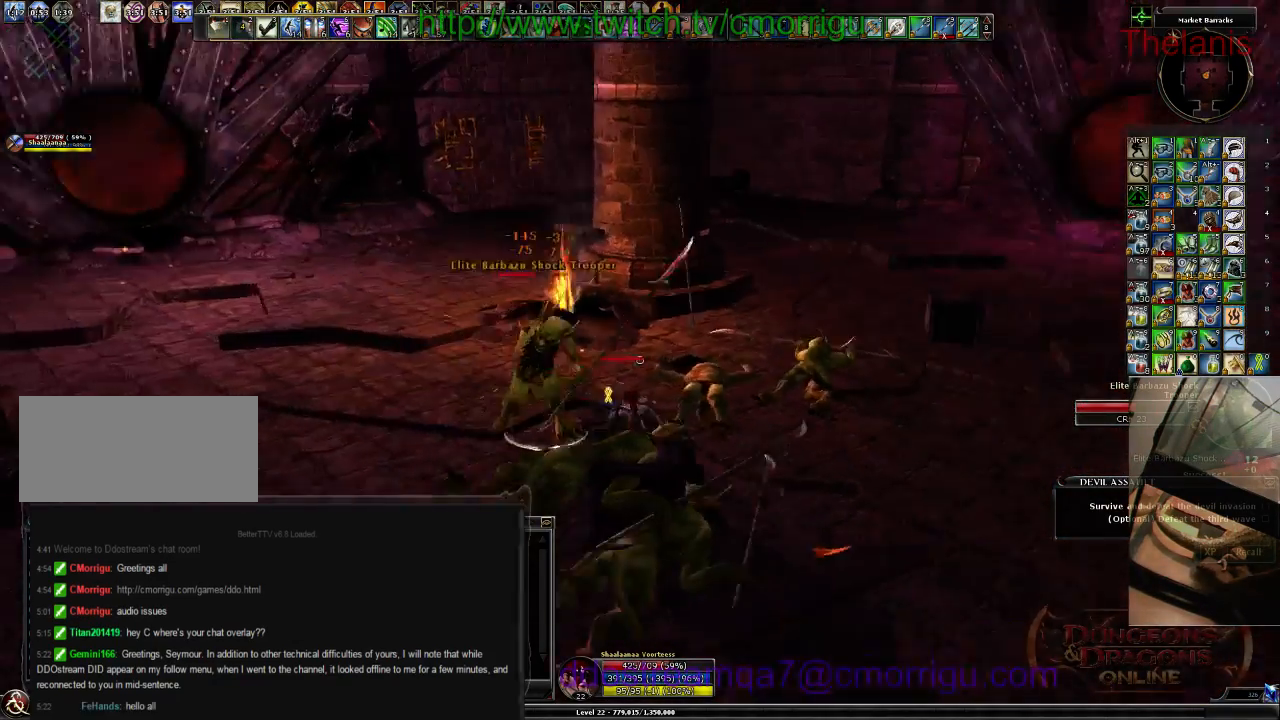
{"keys": [], "events": []}
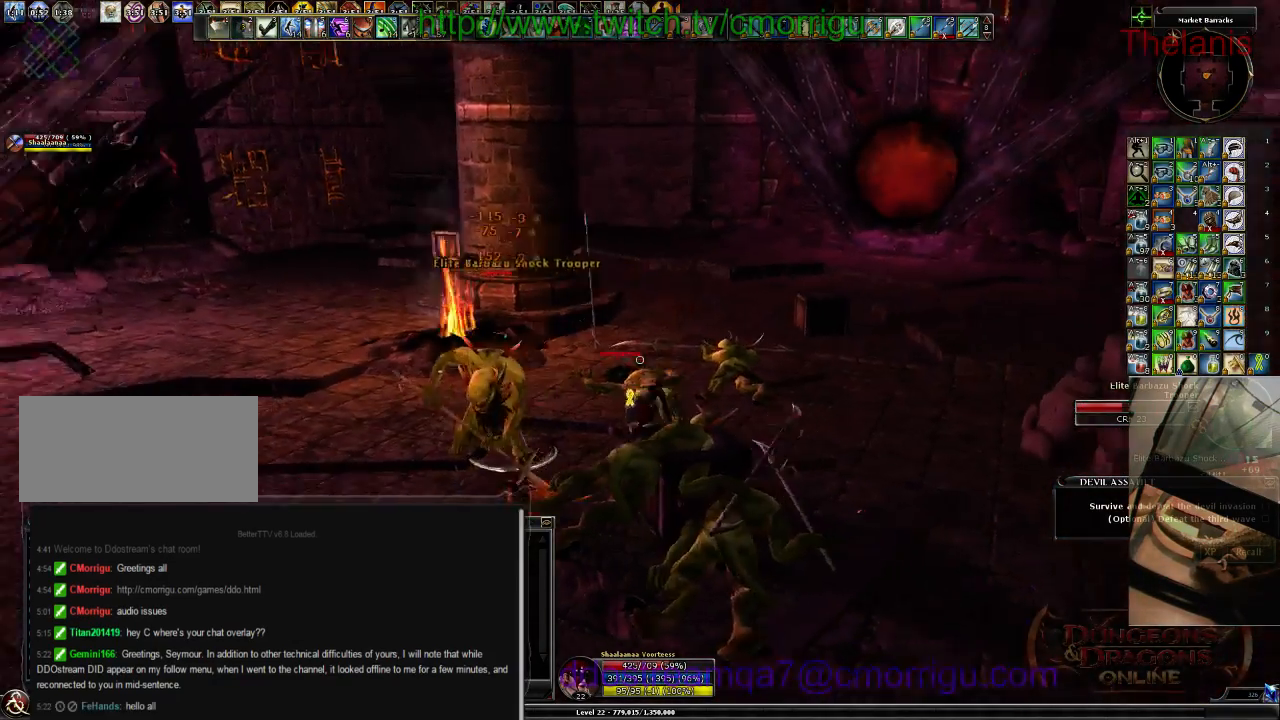
{"keys": ["1"], "events": [[467, "1", "down"]]}
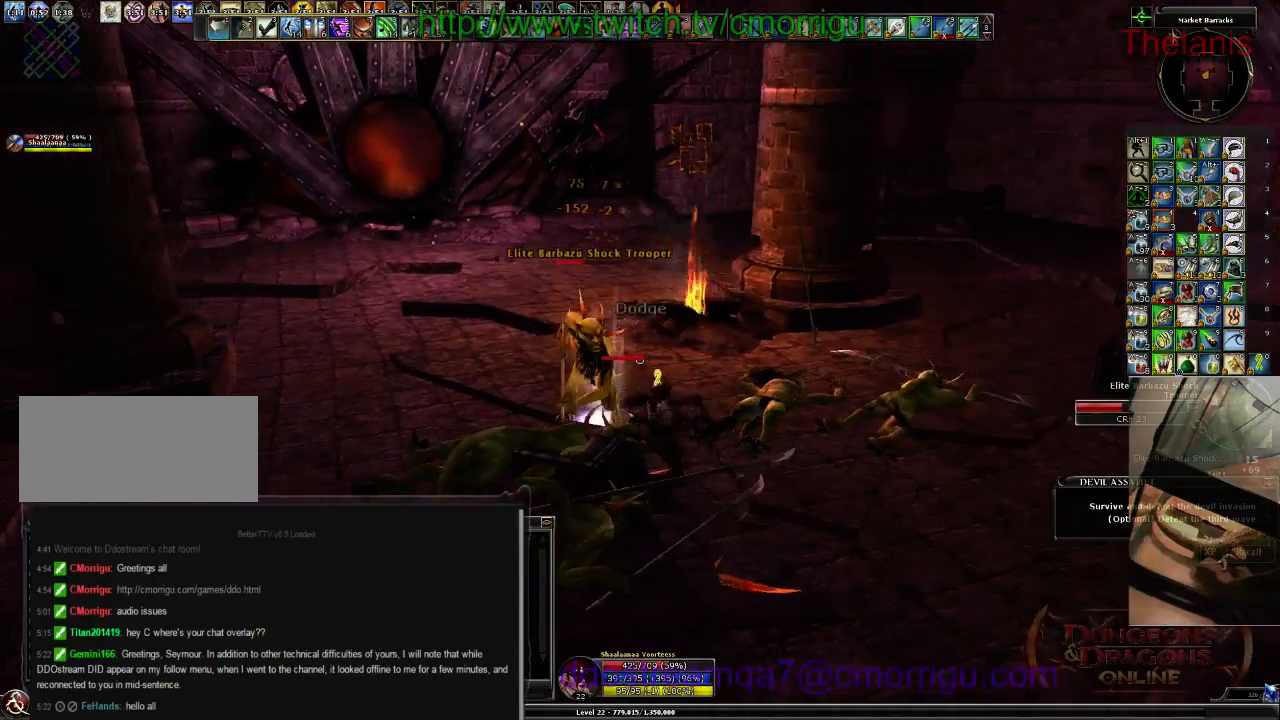
{"keys": [], "events": [[200, "1", "up"]]}
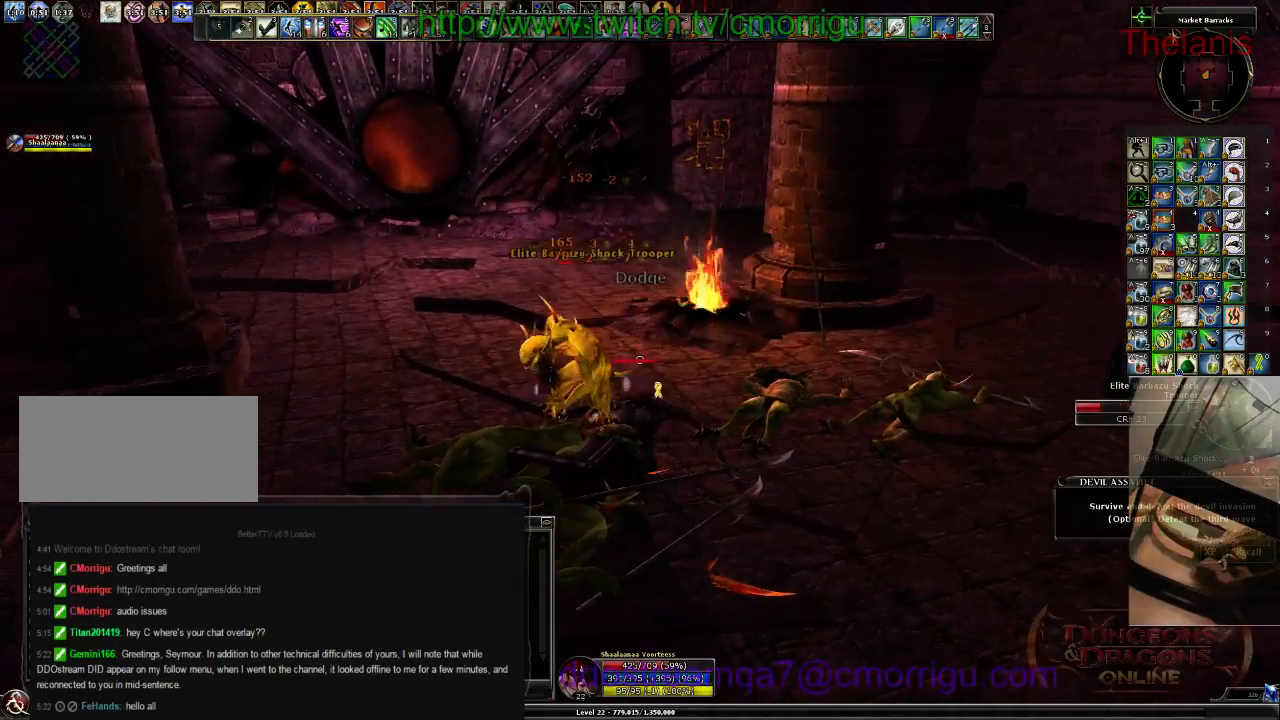
{"keys": [], "events": [[100, "2", "down"], [367, "2", "up"]]}